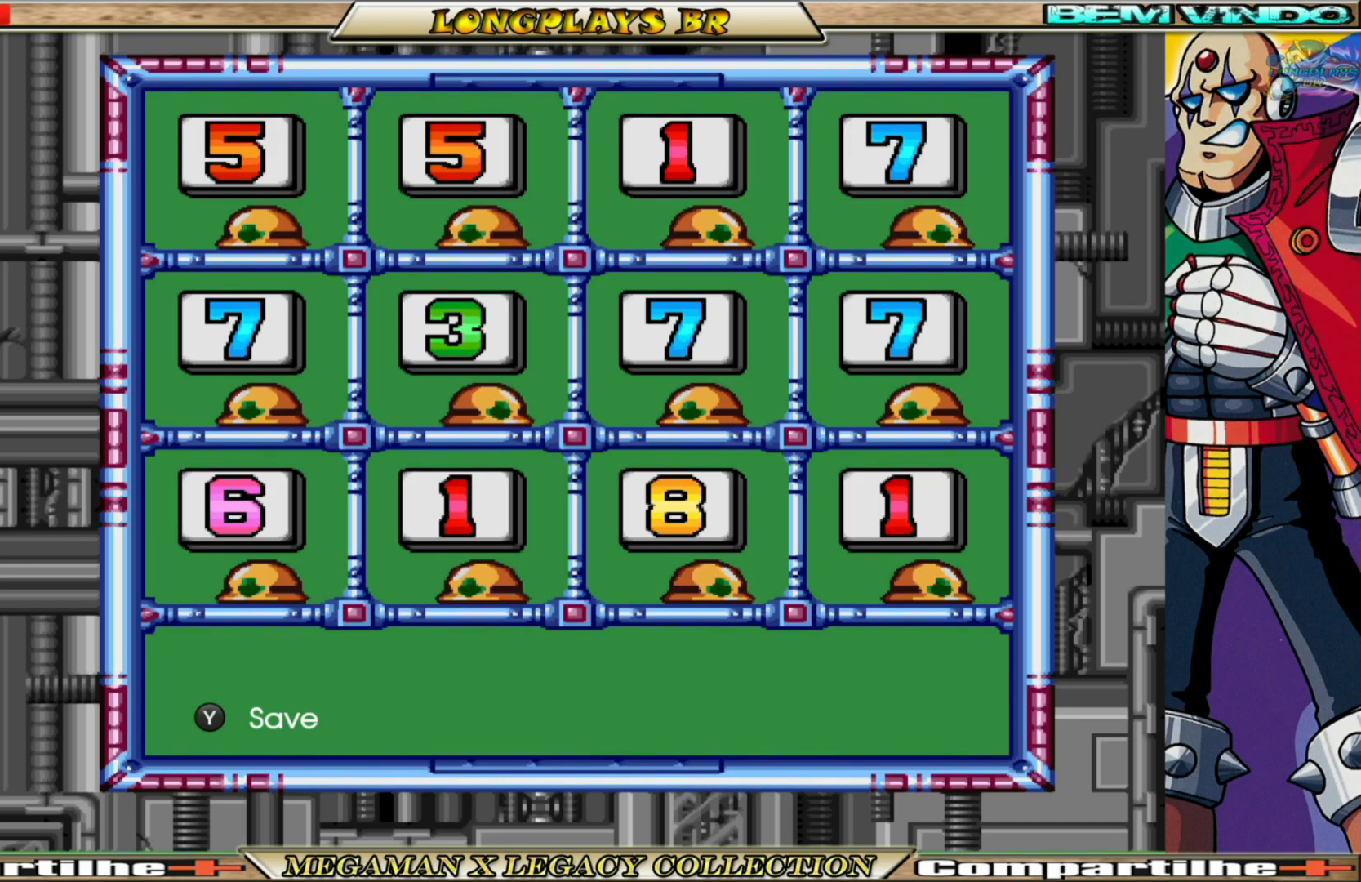
Gameplay with a controller (Xbox layout); each line is a JSON object with the inputs held at the frame after it. "events" lists button and stick changes between this image and that frame as [ms after this image, input, new state], when the widget could be followed in between.
{"buttons": [], "left_stick": "center", "right_stick": "center", "events": [[117, "A", "down"], [283, "A", "up"]]}
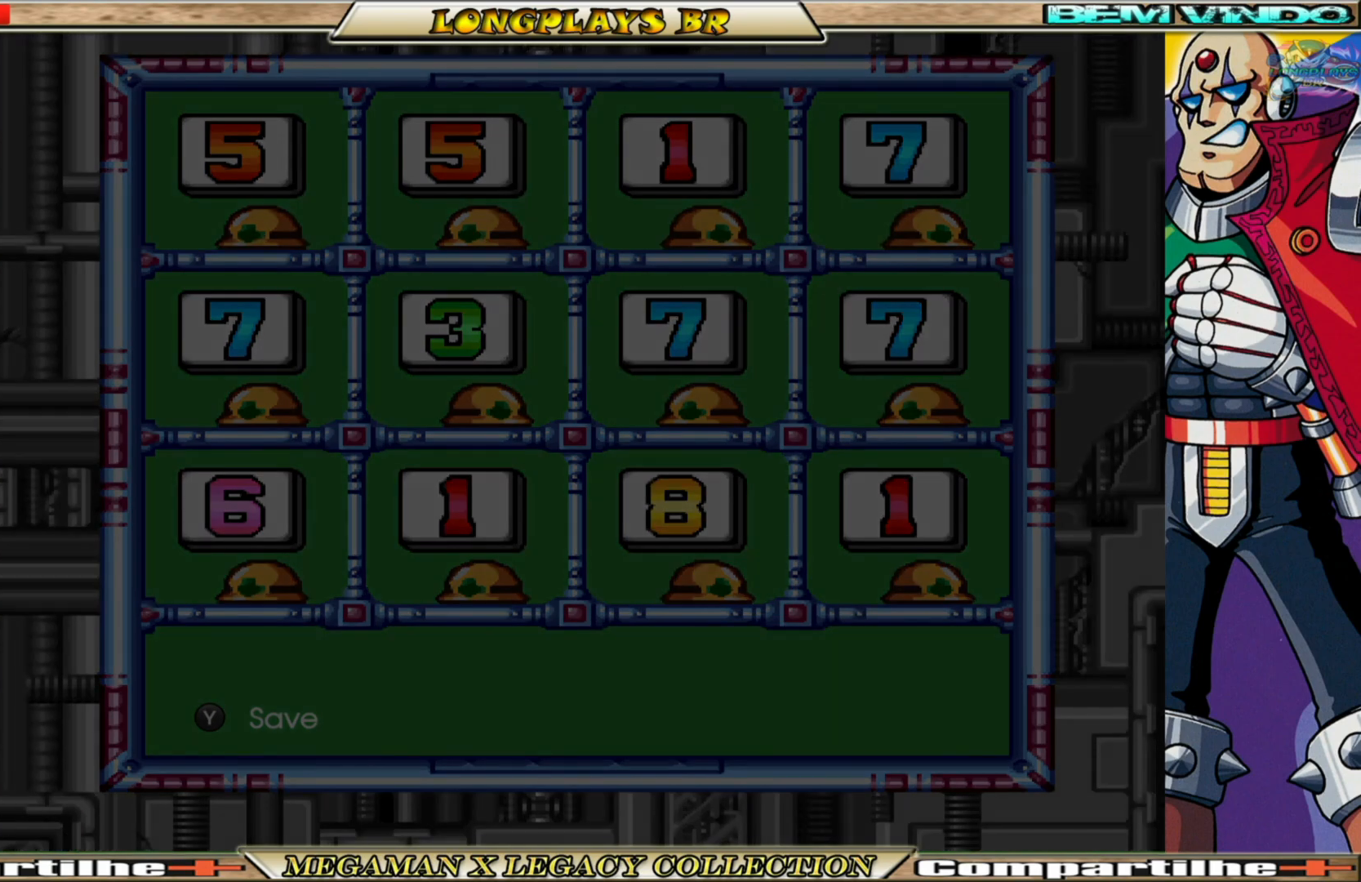
{"buttons": [], "left_stick": "center", "right_stick": "center", "events": []}
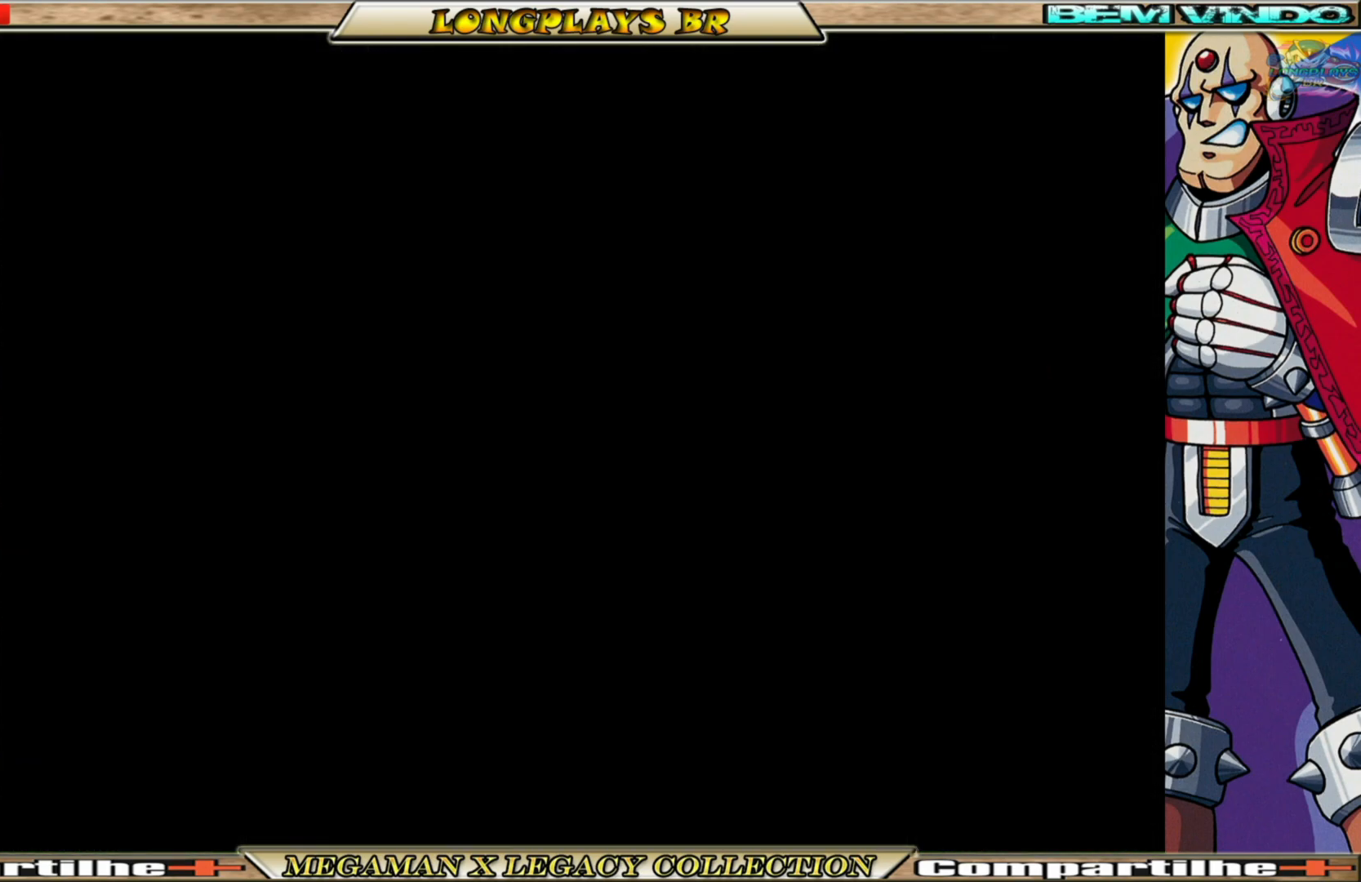
{"buttons": [], "left_stick": "center", "right_stick": "center", "events": []}
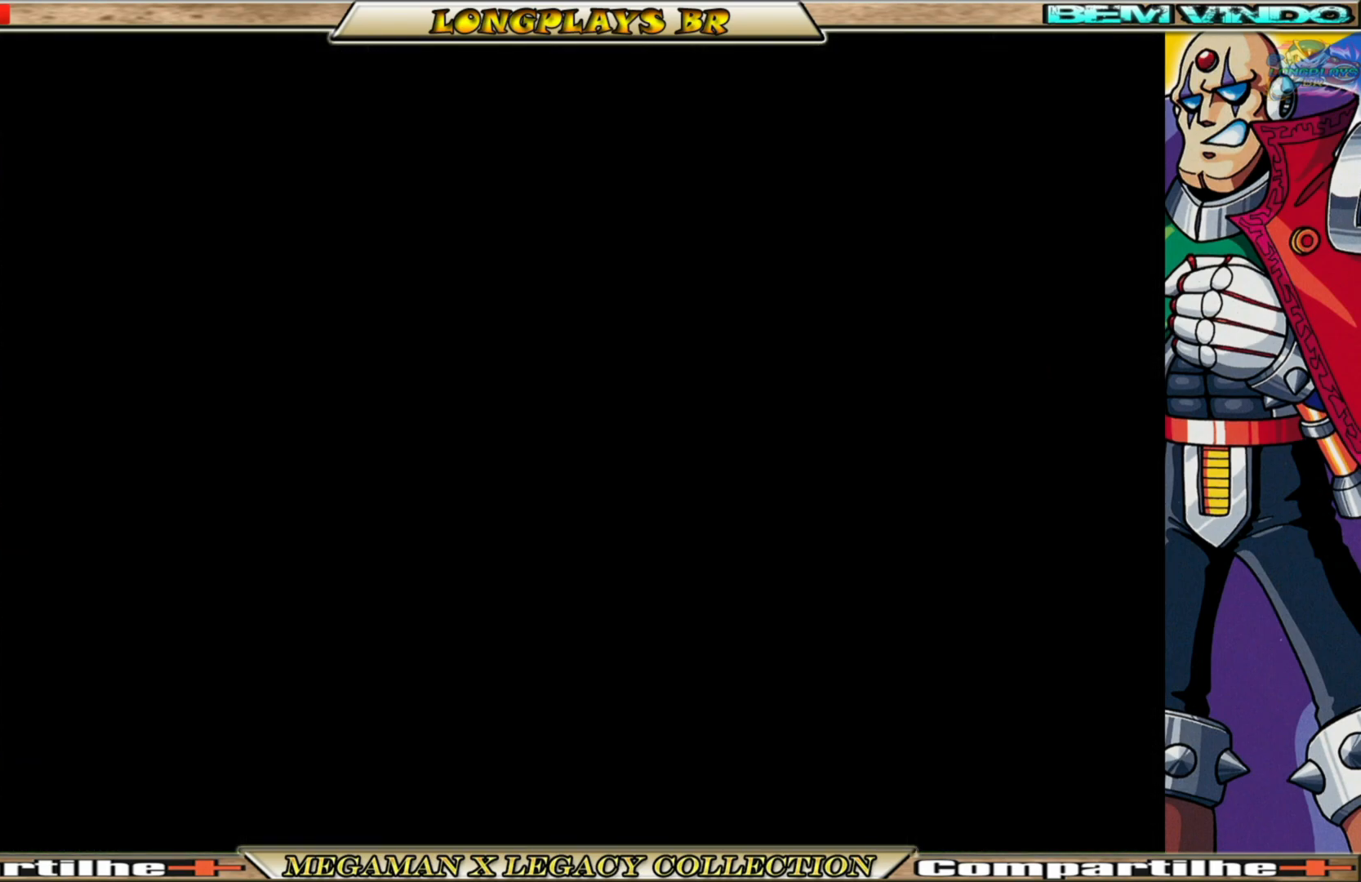
{"buttons": [], "left_stick": "center", "right_stick": "center", "events": []}
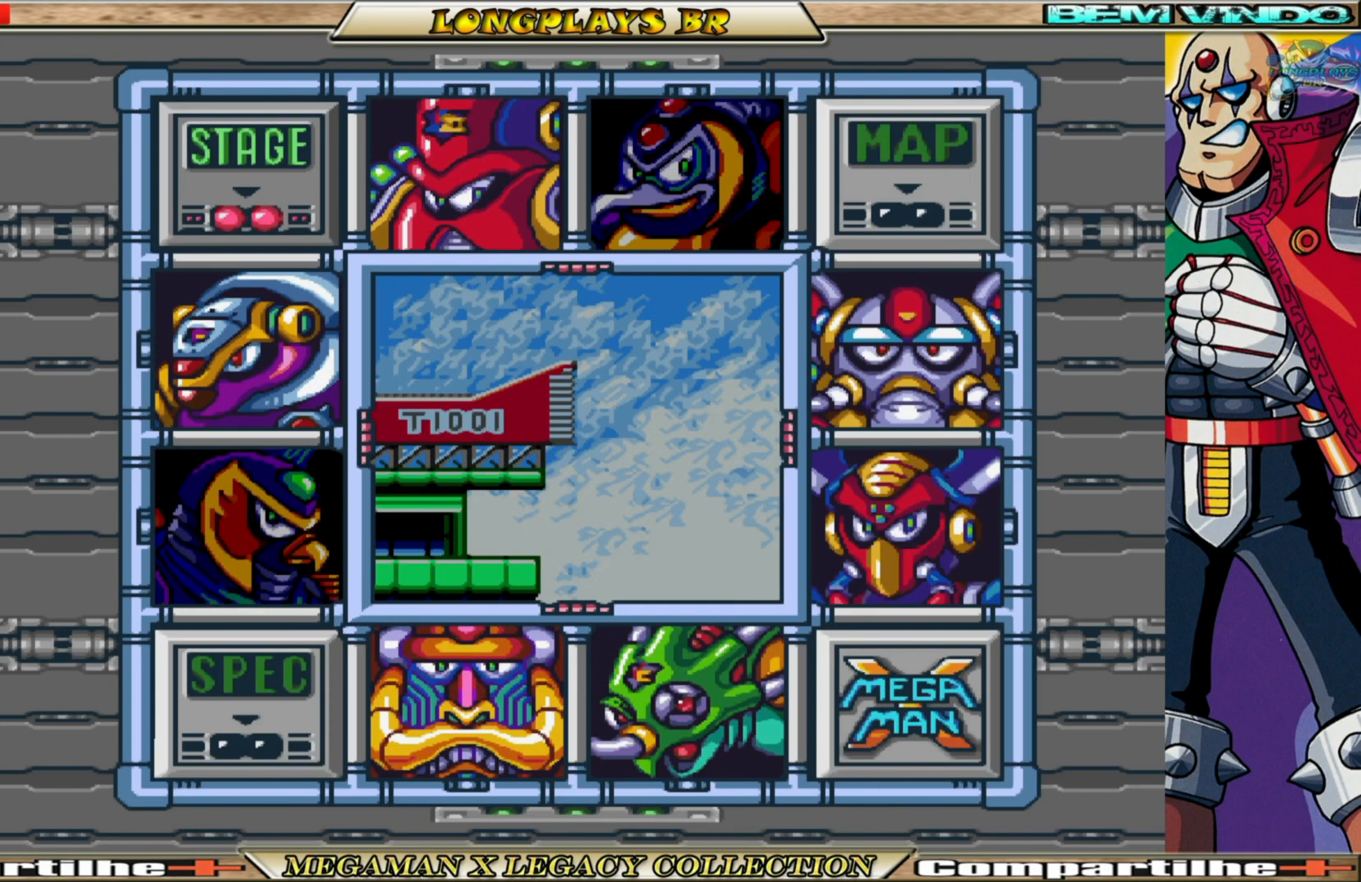
{"buttons": [], "left_stick": "center", "right_stick": "center", "events": []}
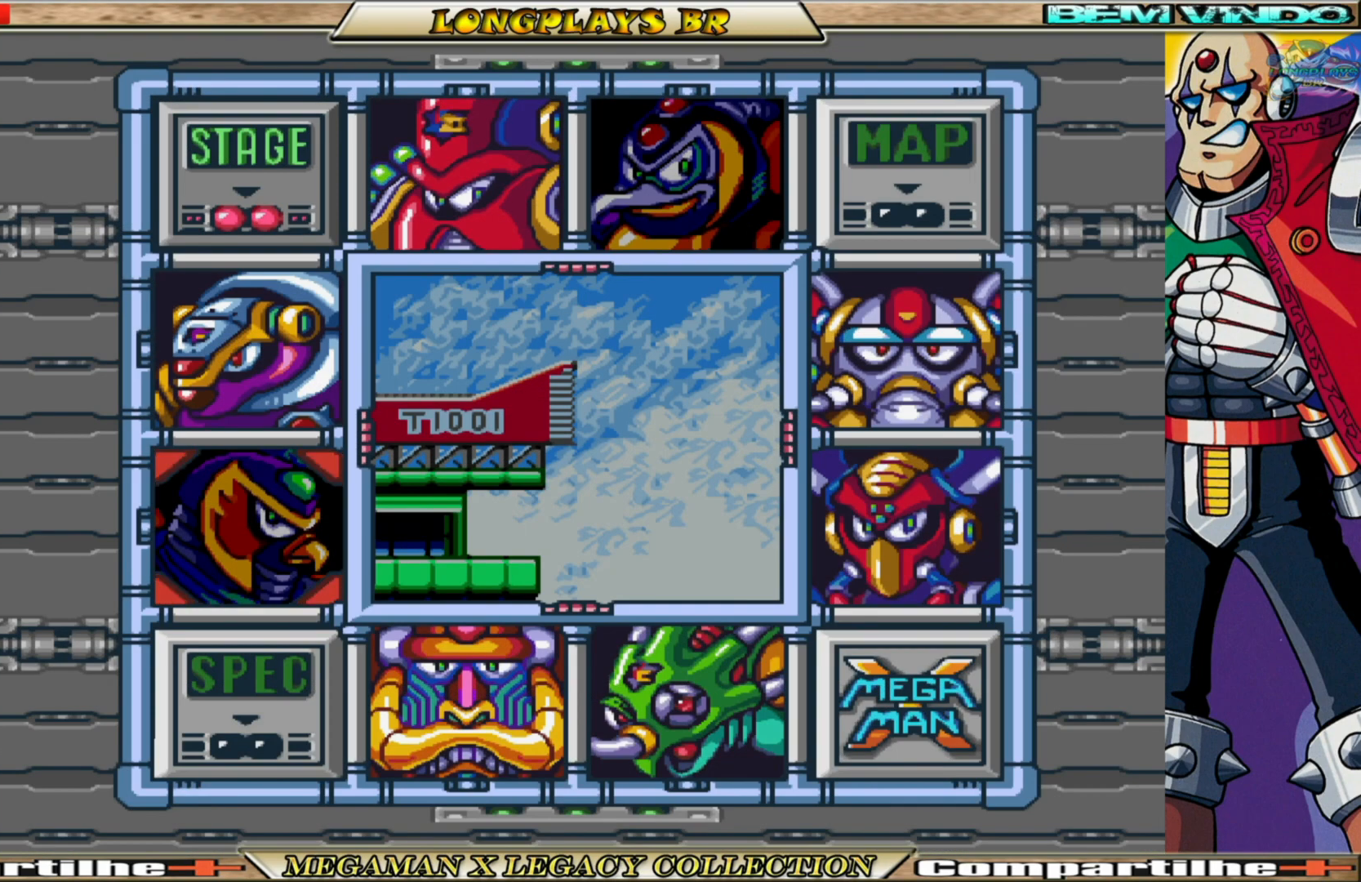
{"buttons": [], "left_stick": "center", "right_stick": "center", "events": [[100, "DPAD_DOWN", "down"], [250, "DPAD_DOWN", "up"], [367, "DPAD_RIGHT", "down"], [433, "DPAD_RIGHT", "up"]]}
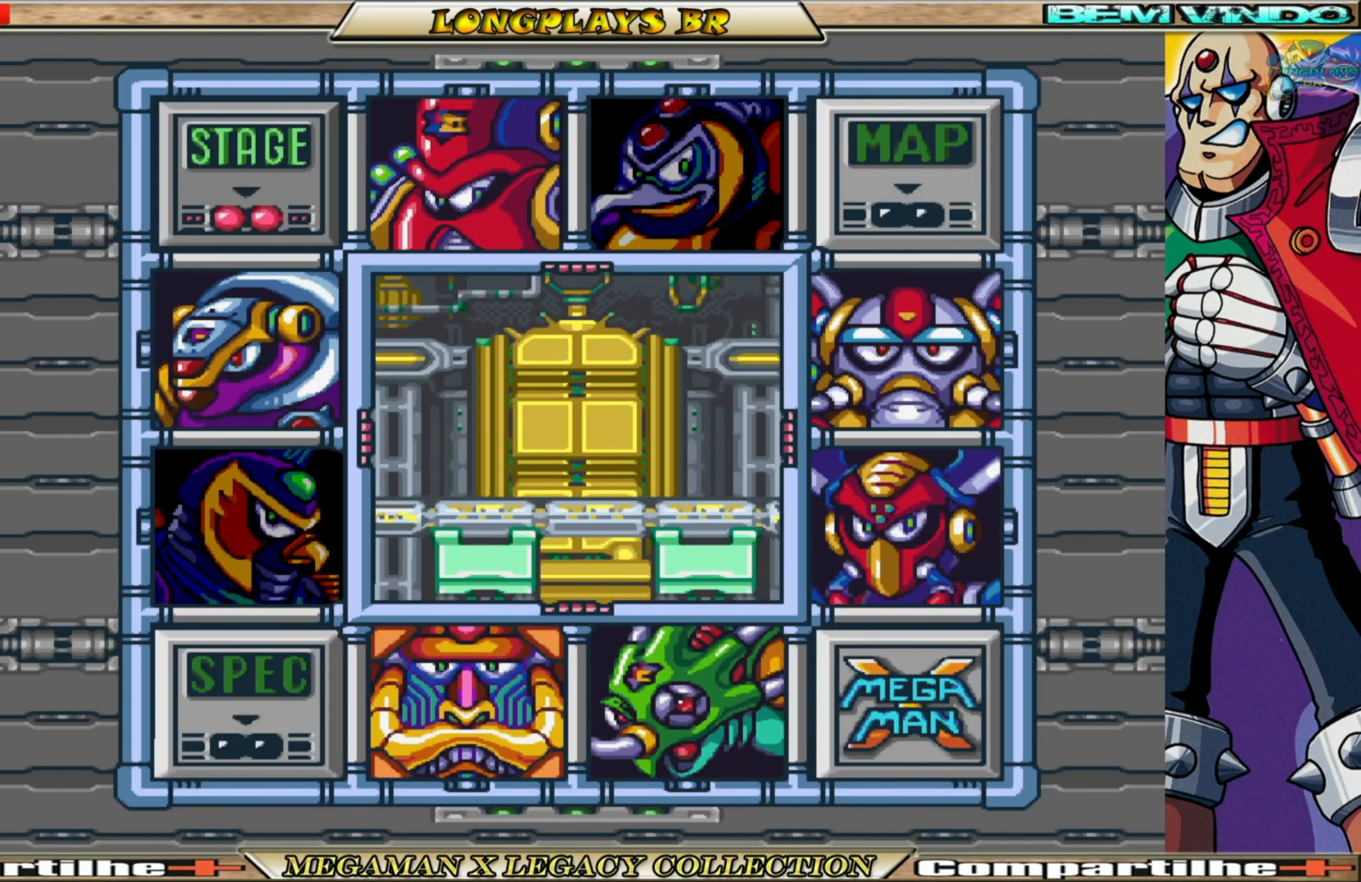
{"buttons": ["DPAD_UP"], "left_stick": "center", "right_stick": "center", "events": [[50, "DPAD_RIGHT", "down"], [100, "DPAD_RIGHT", "up"], [183, "DPAD_RIGHT", "down"], [267, "DPAD_RIGHT", "up"], [433, "DPAD_UP", "down"]]}
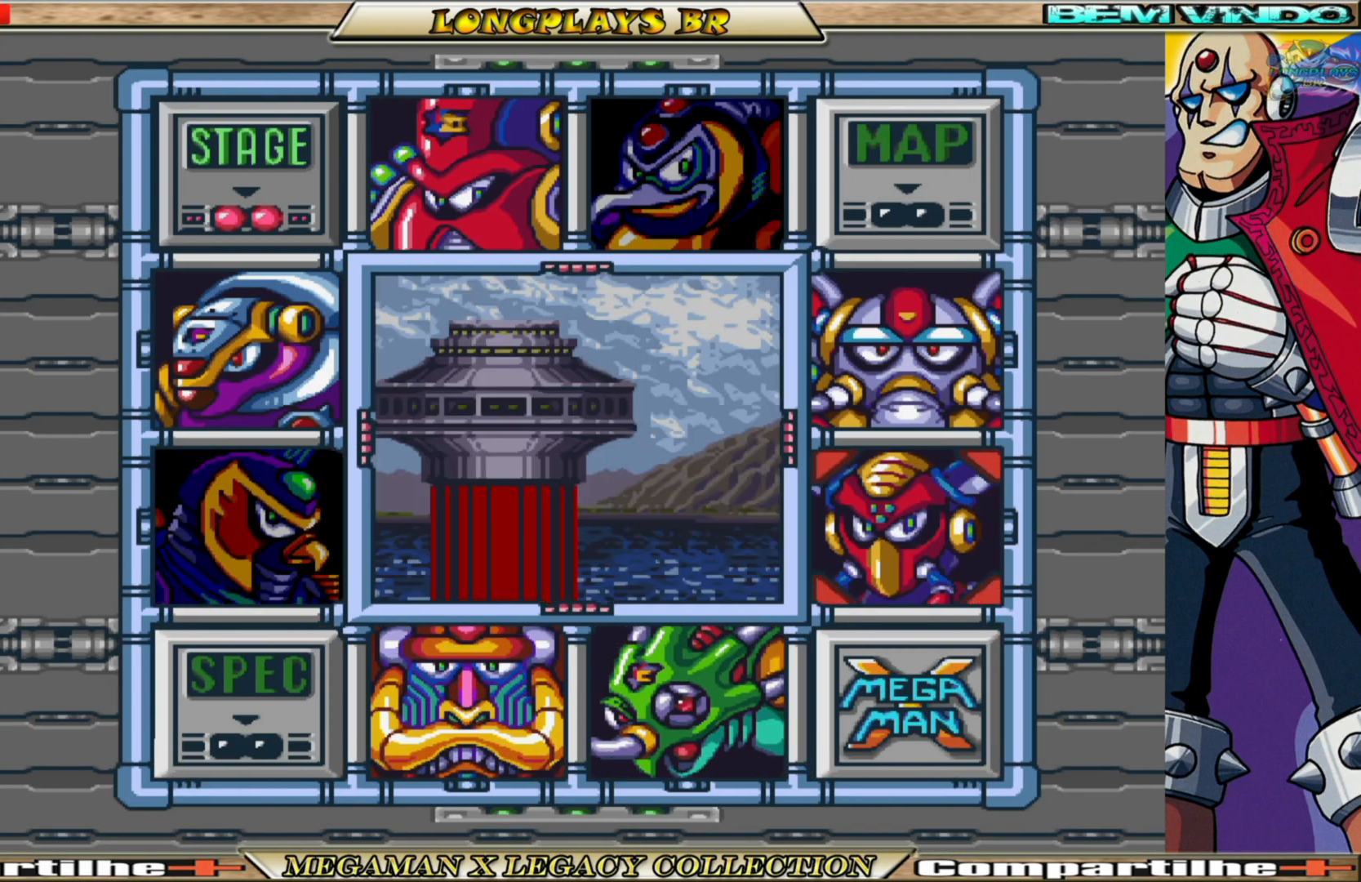
{"buttons": [], "left_stick": "center", "right_stick": "center", "events": [[17, "DPAD_UP", "up"], [117, "DPAD_UP", "down"], [183, "DPAD_UP", "up"]]}
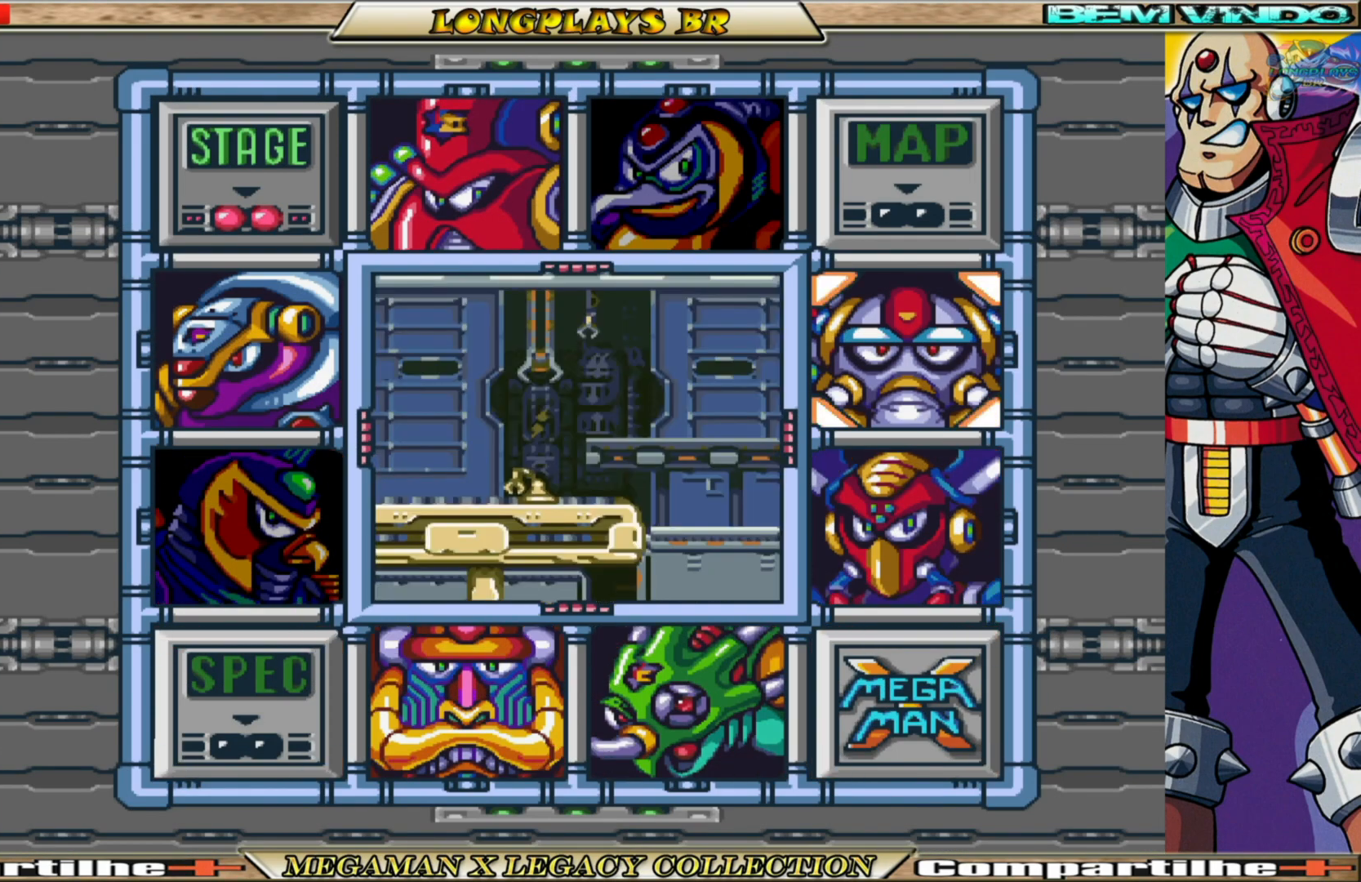
{"buttons": [], "left_stick": "center", "right_stick": "center", "events": [[17, "A", "down"], [150, "A", "up"]]}